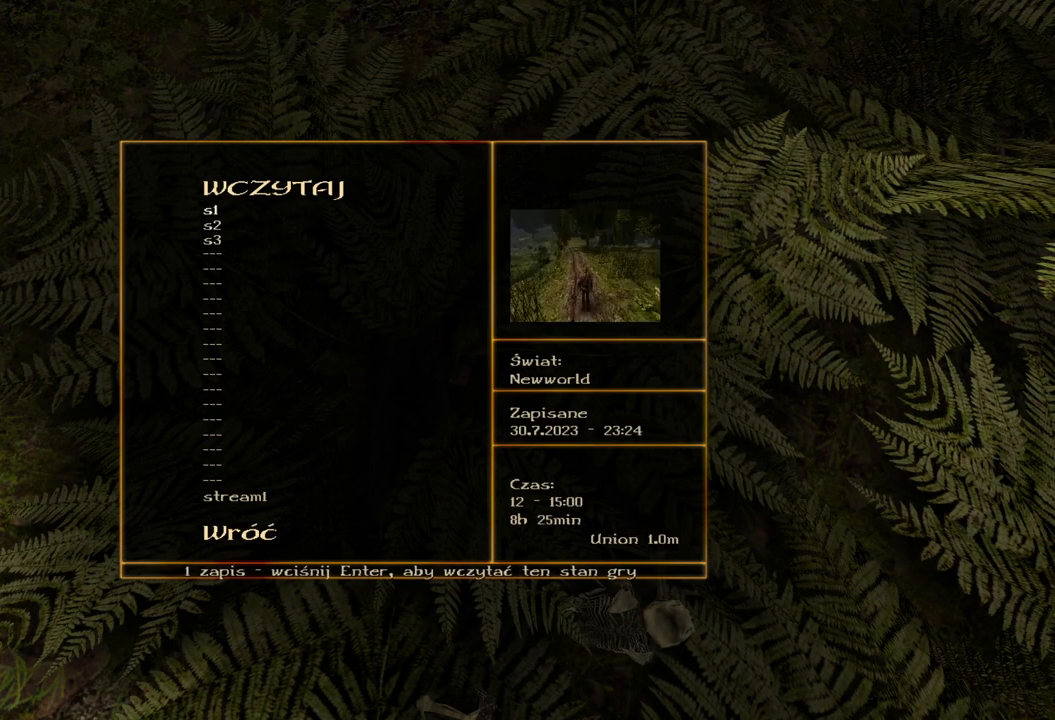
Gameplay with keyboard and mouse; each line is a JSON object with the keys and mouse buttons held at the frame after it. "events" lists presses ("down") and releases ("up") of "a", "ctrl", "d", "e", "q", "s", "shift", "space", "w", "mouse_left", "mouse_wheel", "mouse_right", "mouse_mb4" and "mouse_mb5" between this image and that frame as [ms after this image, input, new state], when the widget could be followed in between. "mouse_left", "mouse_wheel", "mouse_right", "mouse_mb4", "mouse_mb5" = the "left", "wheel", "right", "mb4", "mb5" buttons of the "mouse" list. No other keys are recorded. "wheel" means that the mouse wheel is clicked or scrolled. Mouse movement is not recorded.
{"keys": [], "mouse": ["left"], "events": [[500, "mouse_left", "down"], [500, "mouse_wheel", "up"]]}
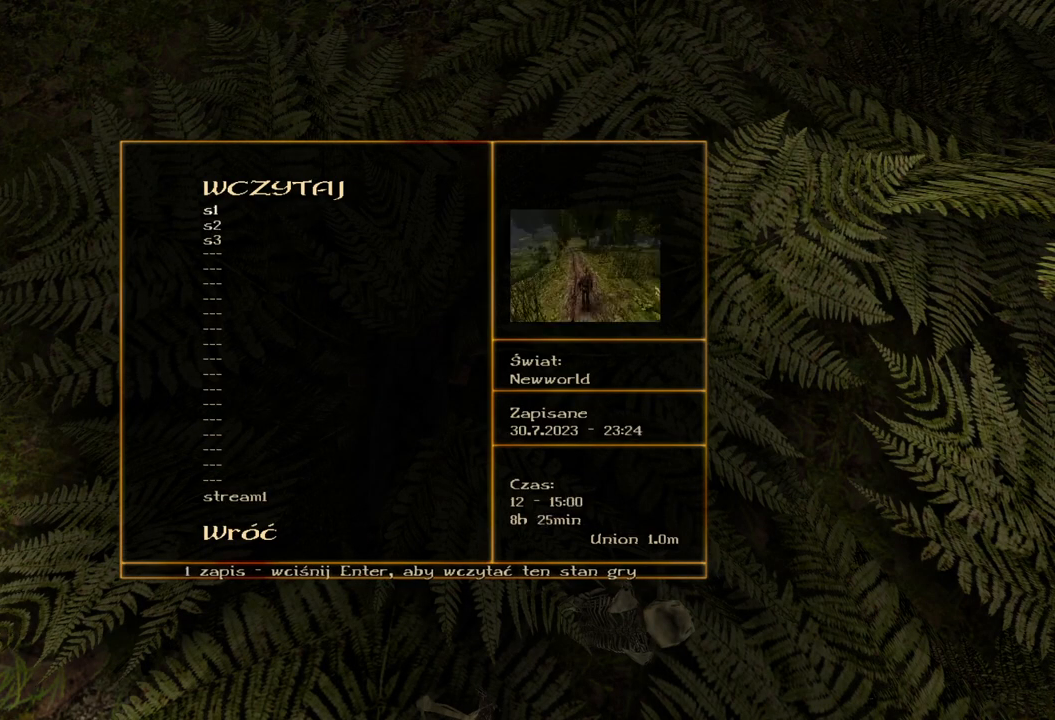
{"keys": [], "mouse": [], "events": [[120, "mouse_left", "up"]]}
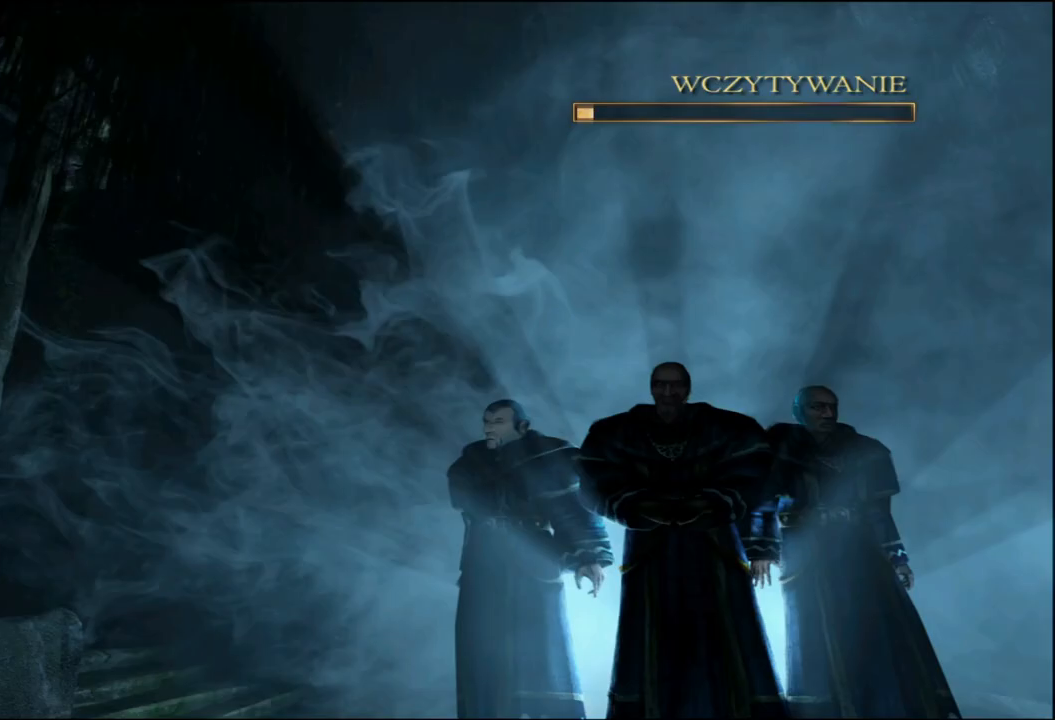
{"keys": [], "mouse": [], "events": []}
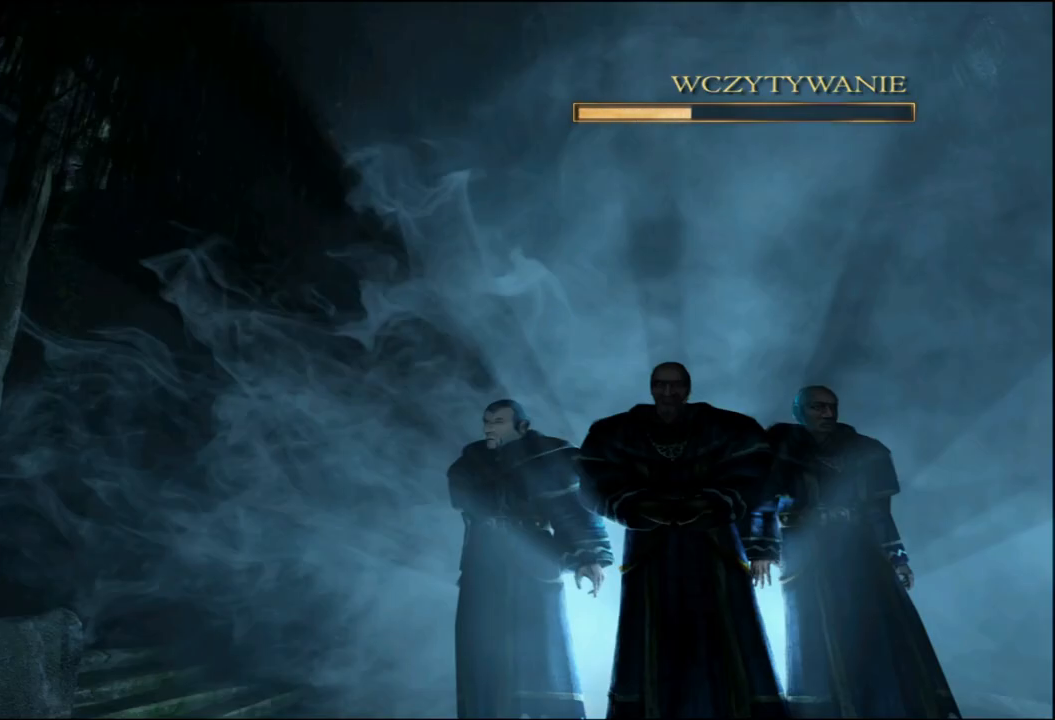
{"keys": [], "mouse": [], "events": []}
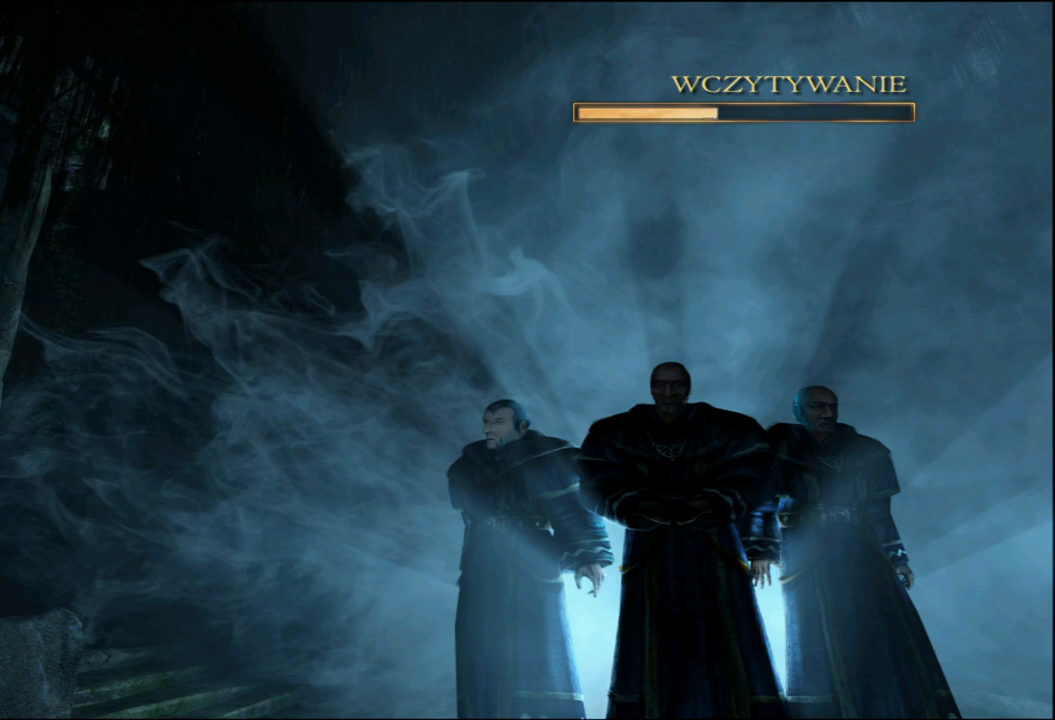
{"keys": [], "mouse": [], "events": []}
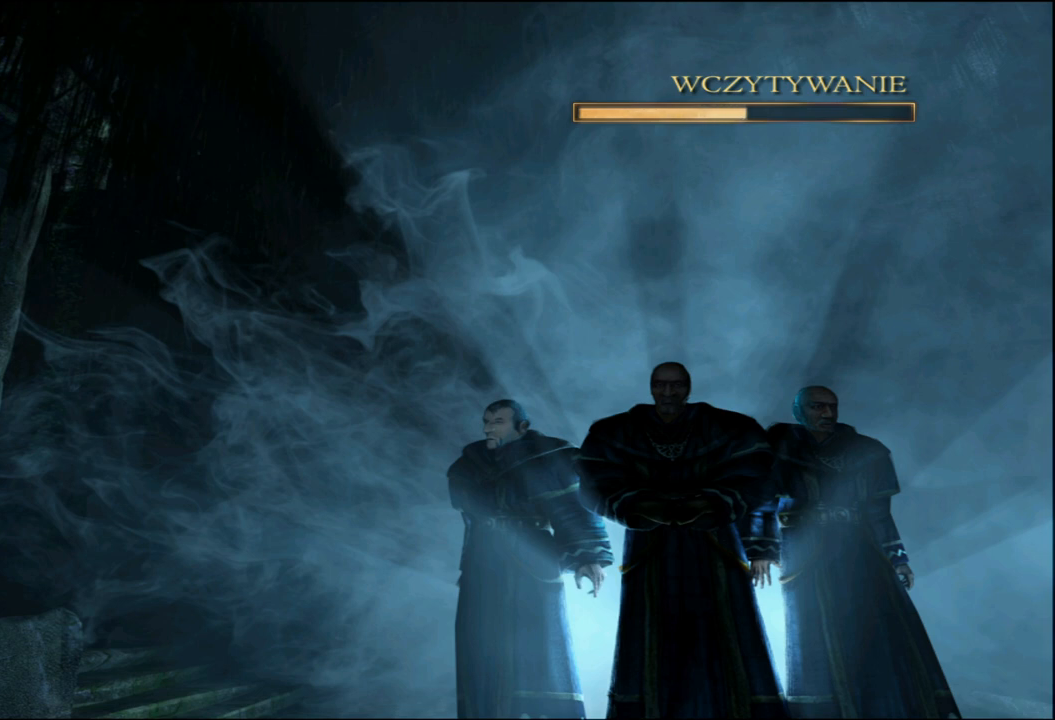
{"keys": [], "mouse": [], "events": []}
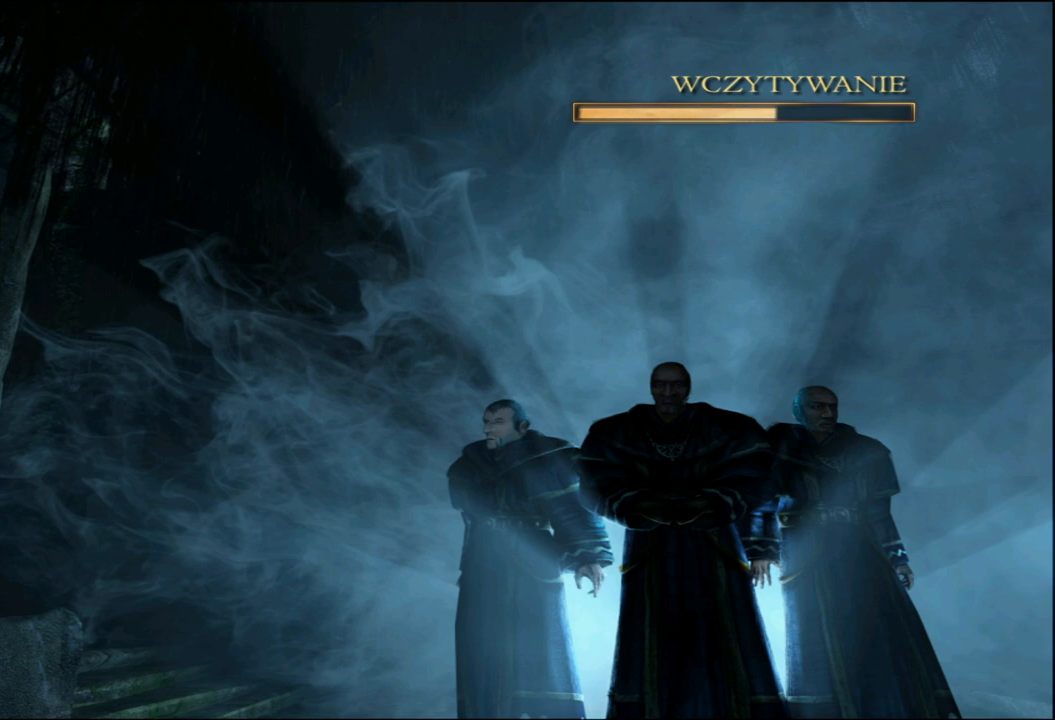
{"keys": [], "mouse": [], "events": []}
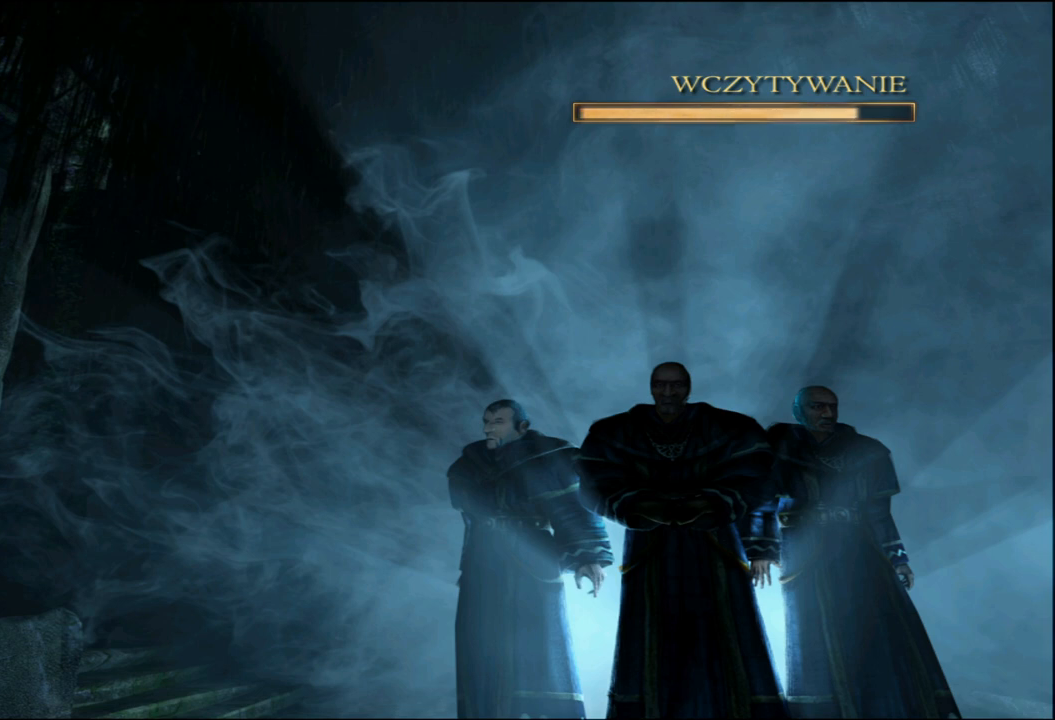
{"keys": [], "mouse": [], "events": []}
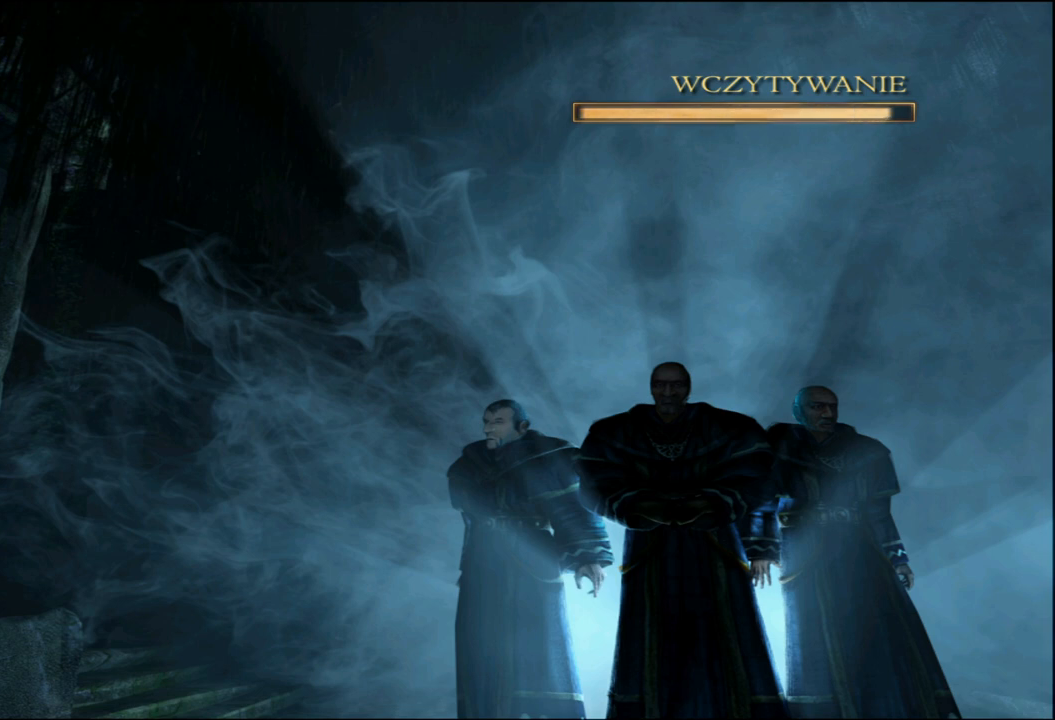
{"keys": [], "mouse": [], "events": []}
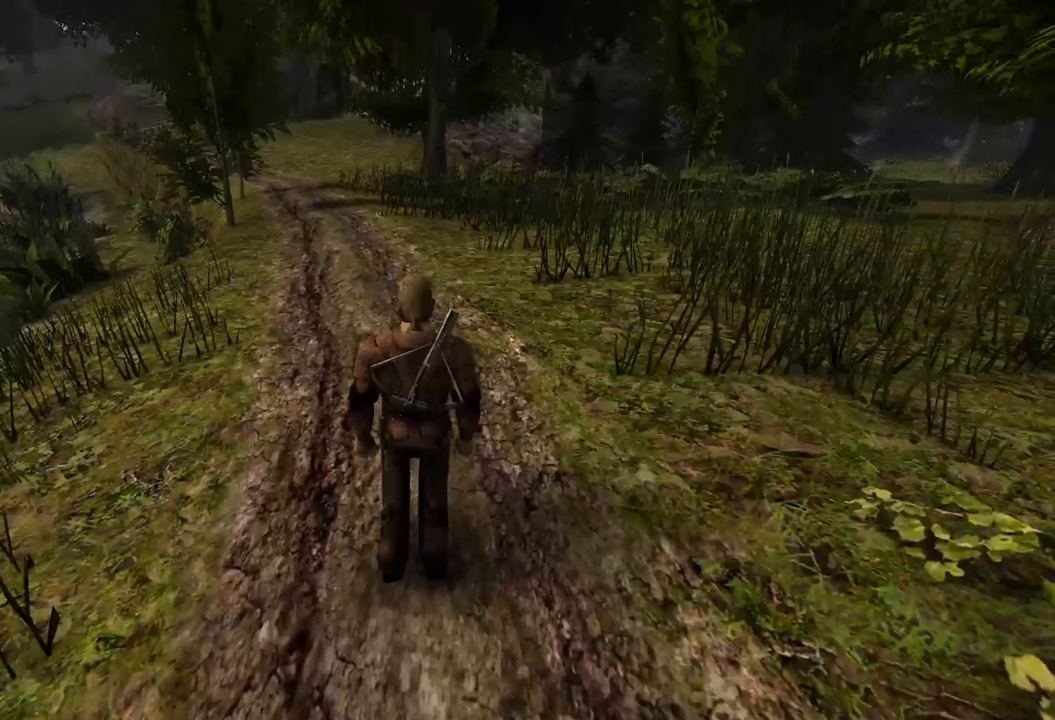
{"keys": ["w"], "mouse": [], "events": [[320, "w", "down"]]}
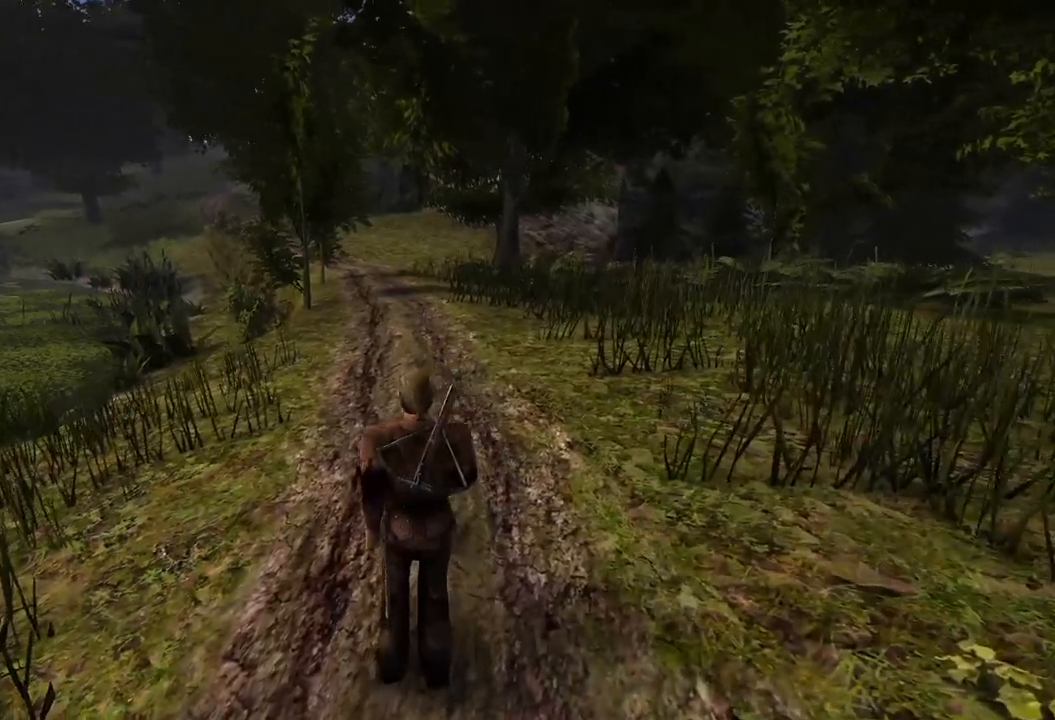
{"keys": ["w"], "mouse": ["wheel"], "events": [[480, "mouse_wheel", "down"]]}
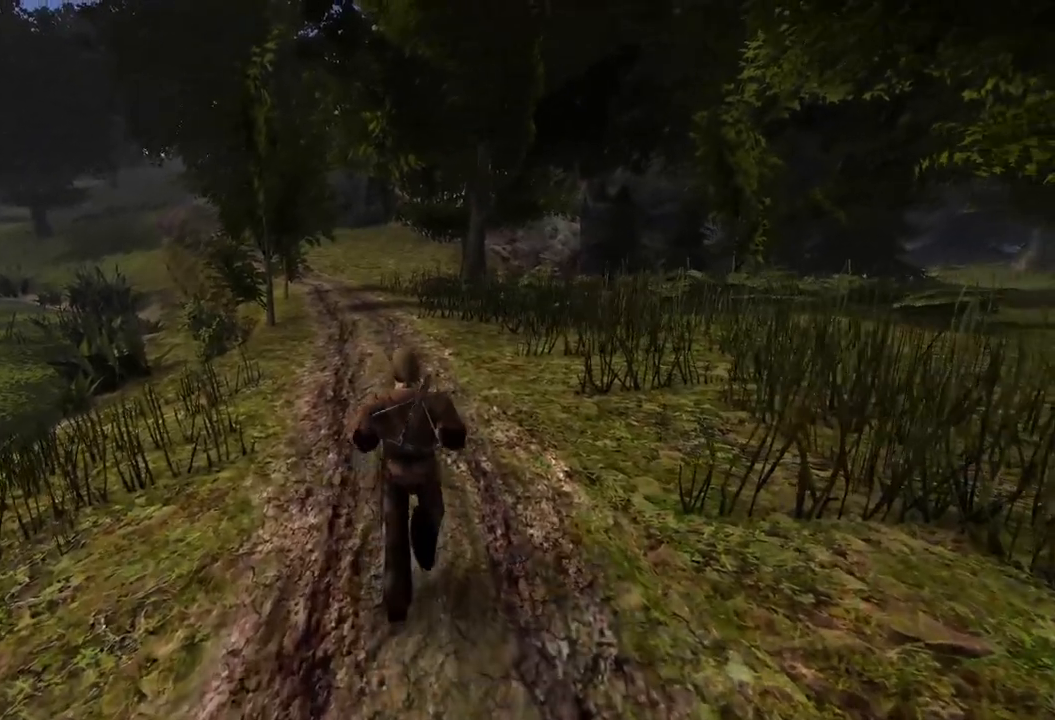
{"keys": ["w"], "mouse": [], "events": [[200, "mouse_wheel", "up"]]}
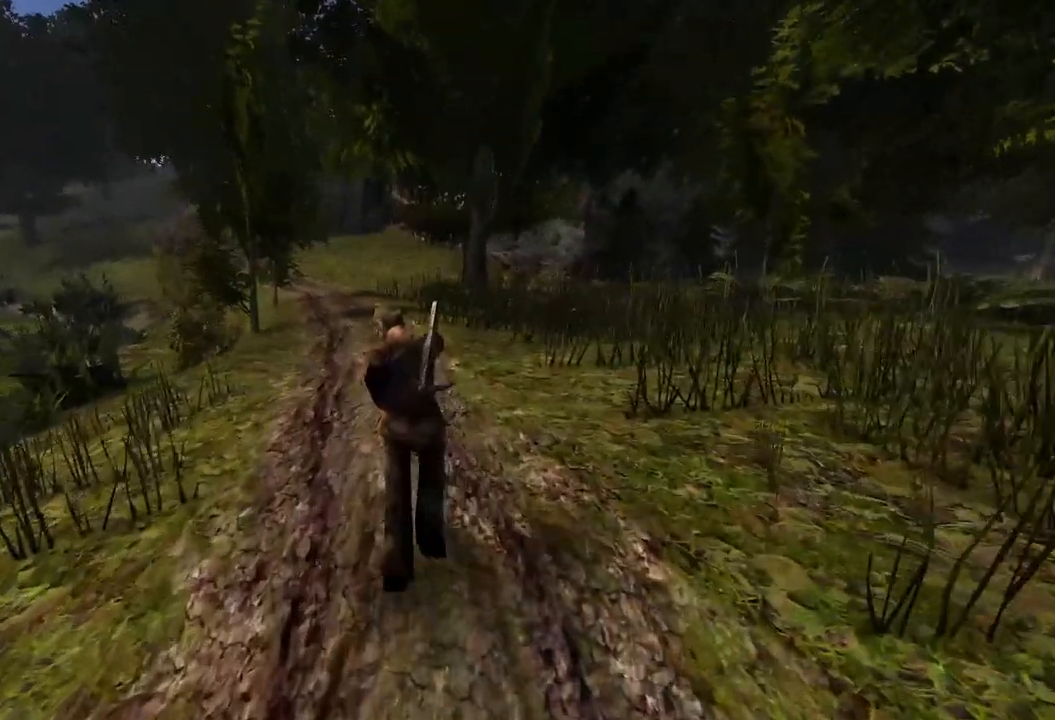
{"keys": ["w"], "mouse": [], "events": []}
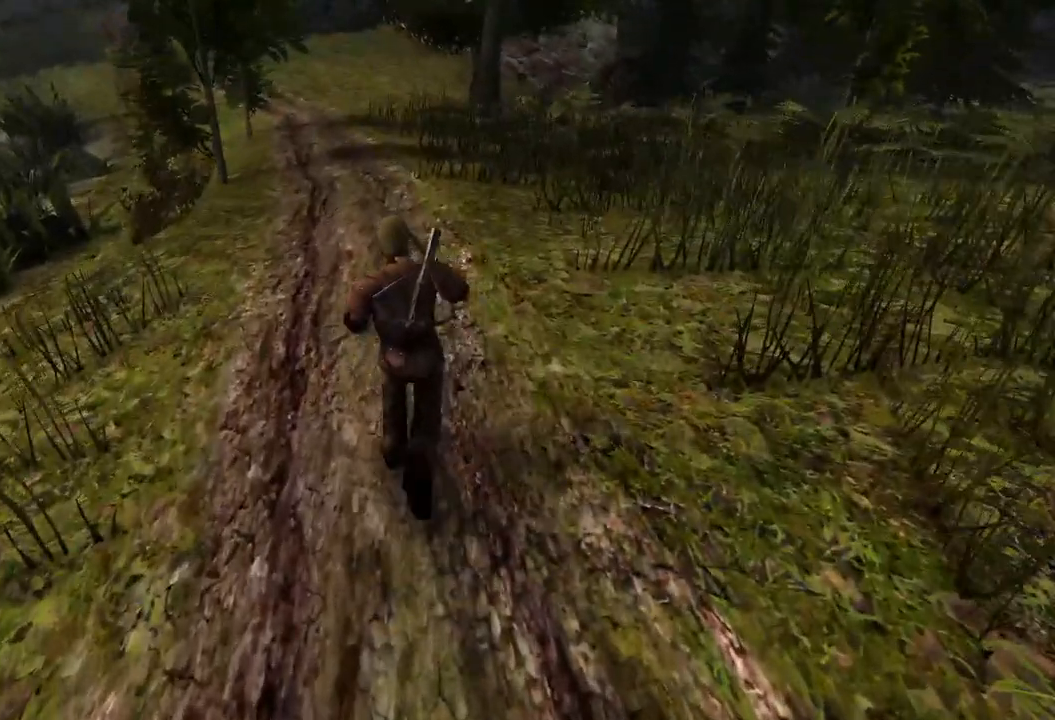
{"keys": ["w"], "mouse": [], "events": []}
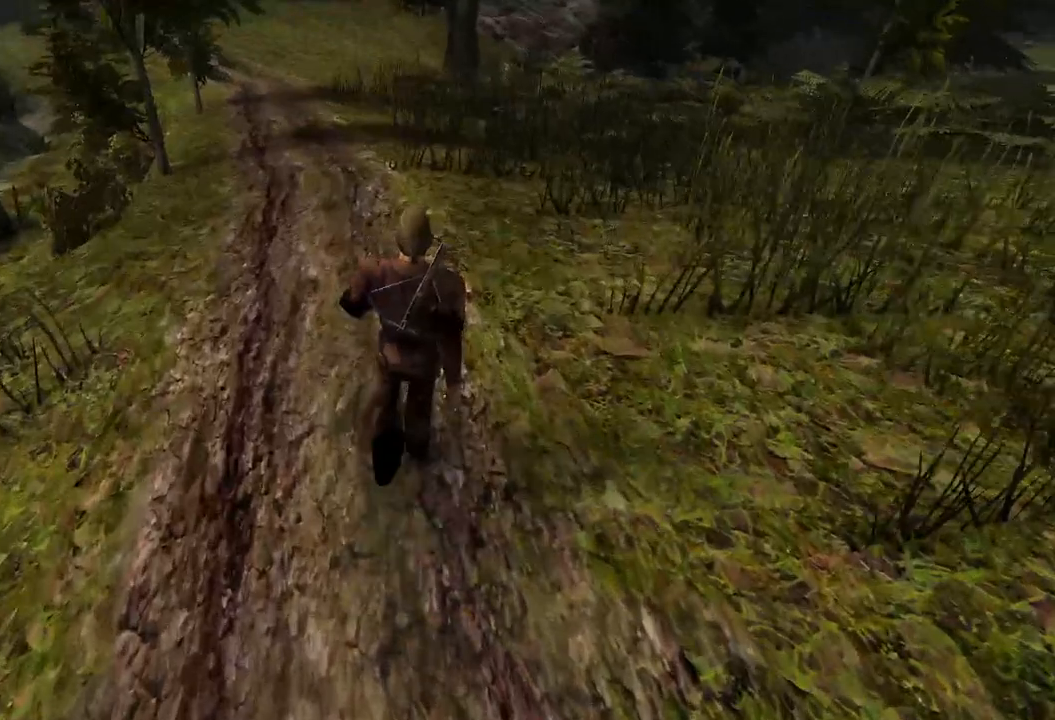
{"keys": ["w"], "mouse": [], "events": []}
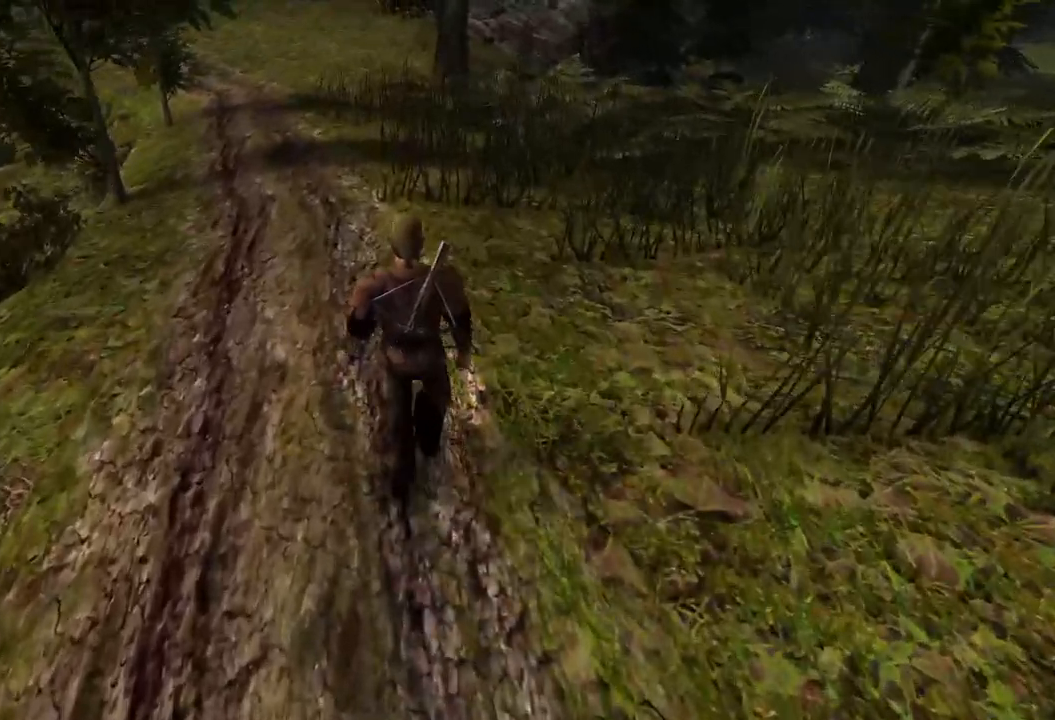
{"keys": ["w"], "mouse": [], "events": []}
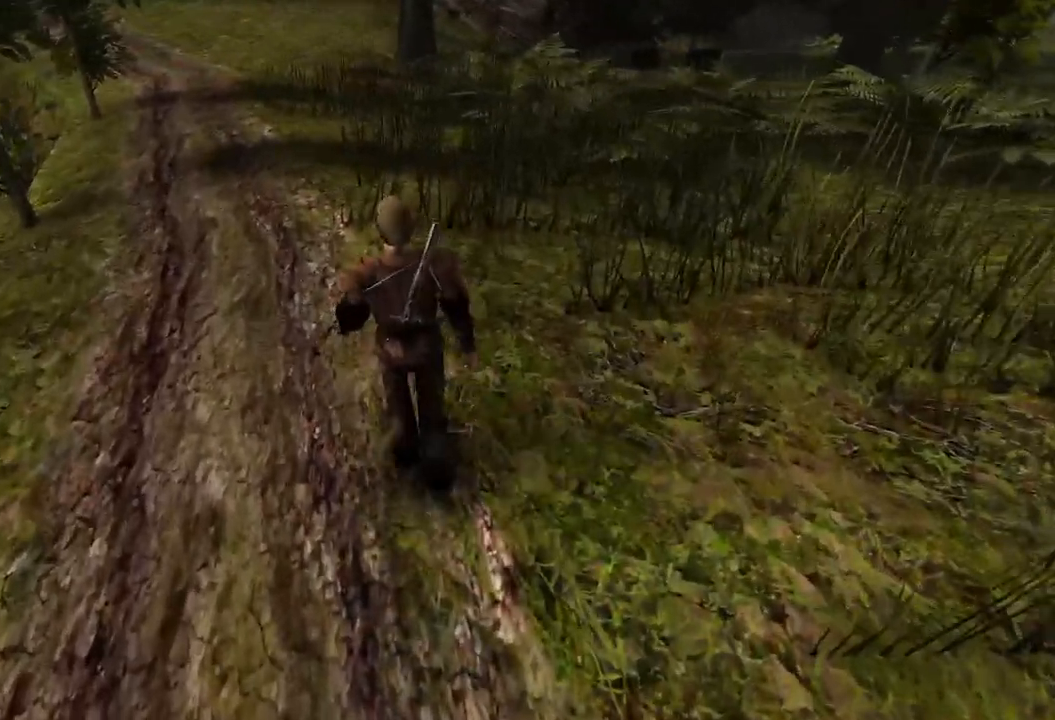
{"keys": ["w"], "mouse": [], "events": []}
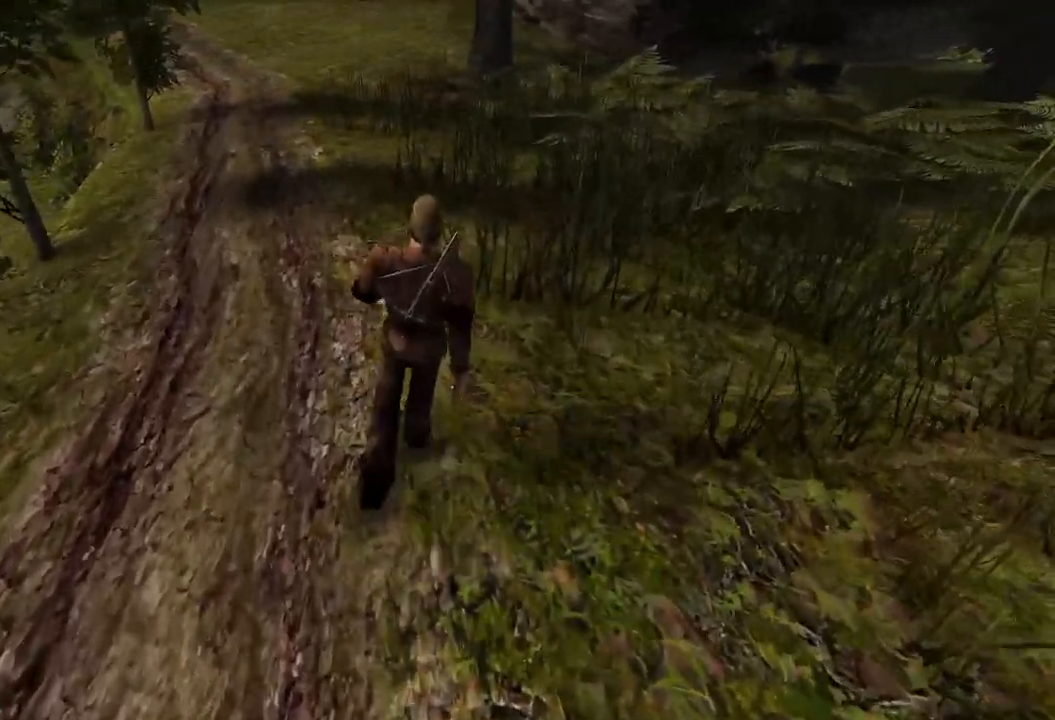
{"keys": ["w"], "mouse": [], "events": []}
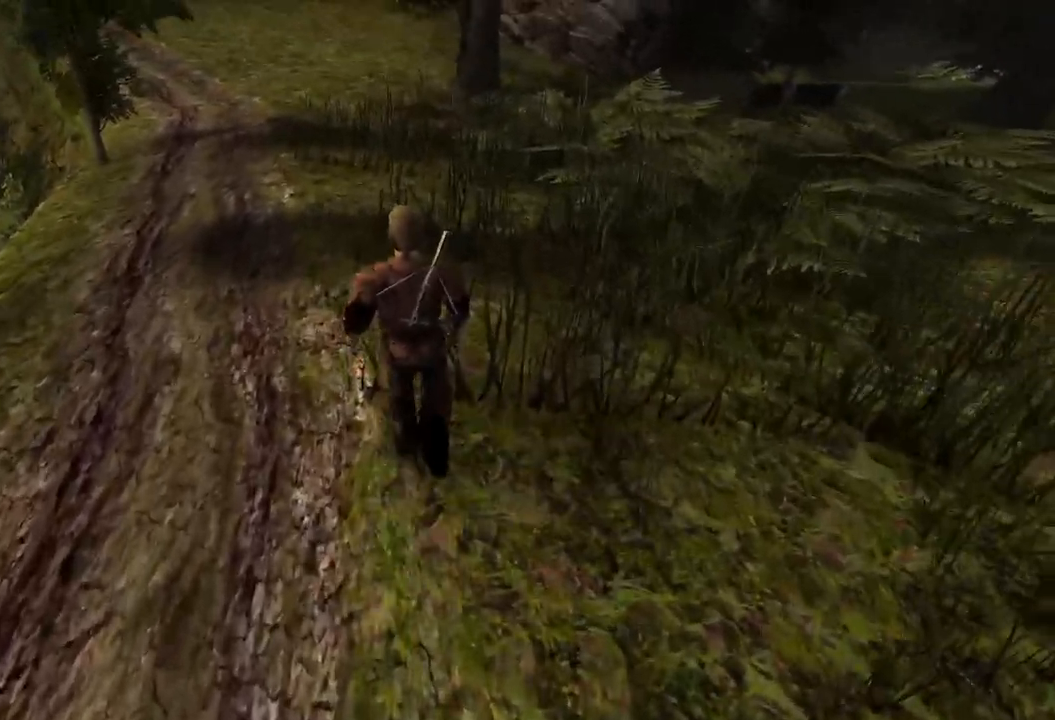
{"keys": [], "mouse": [], "events": [[480, "w", "up"]]}
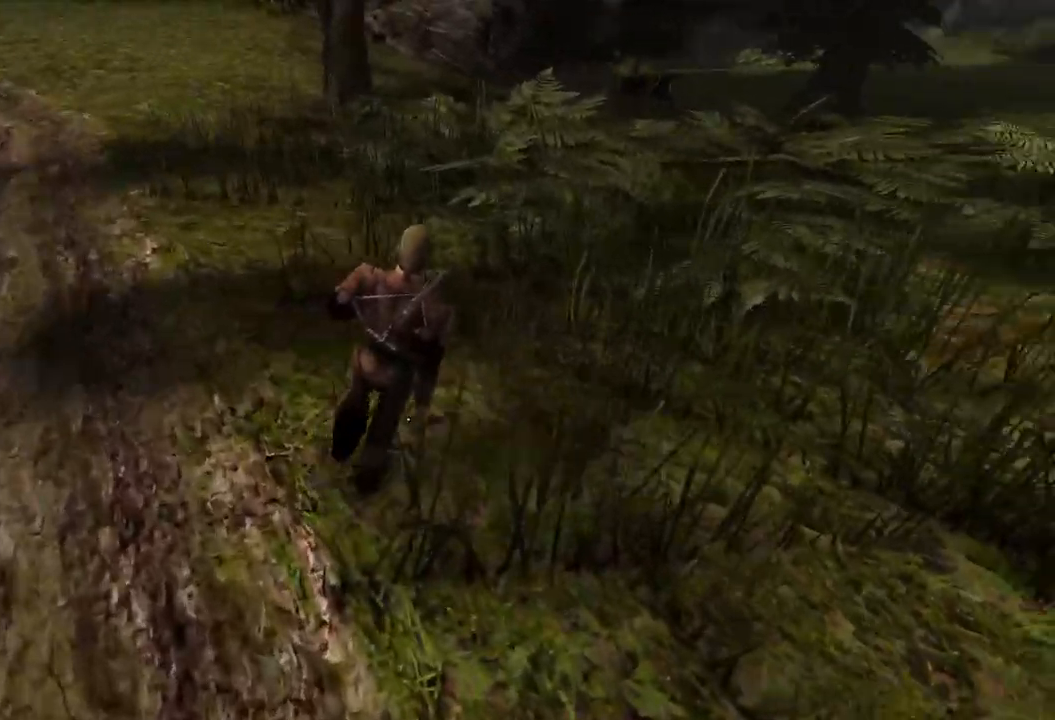
{"keys": [], "mouse": [], "events": []}
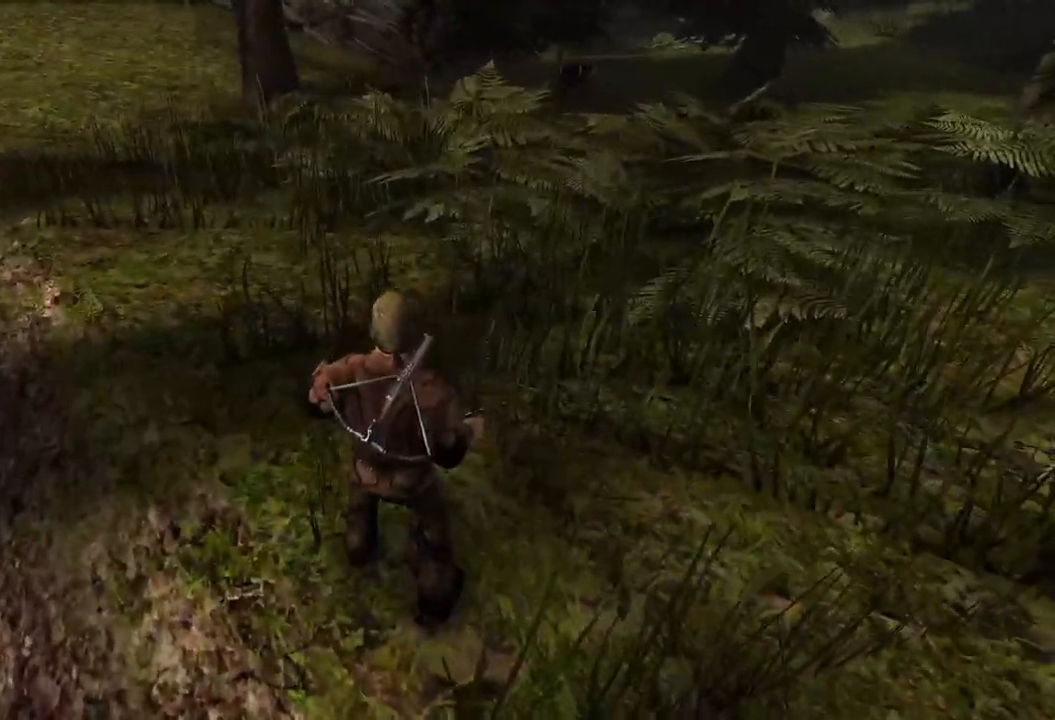
{"keys": ["w"], "mouse": [], "events": [[500, "w", "down"]]}
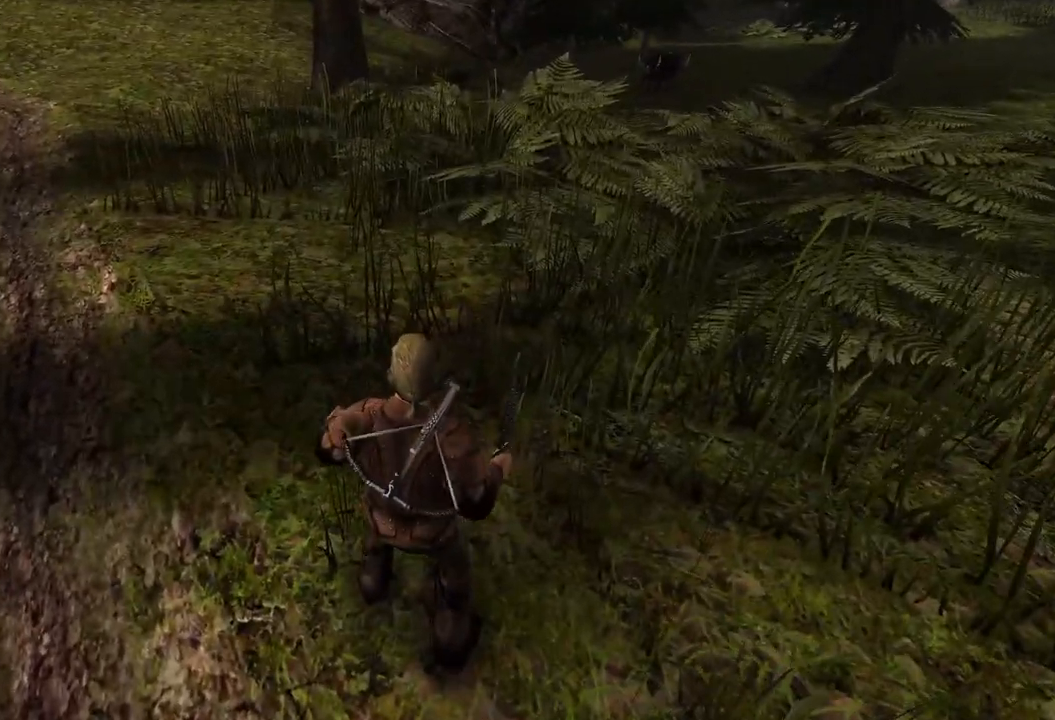
{"keys": ["w"], "mouse": [], "events": []}
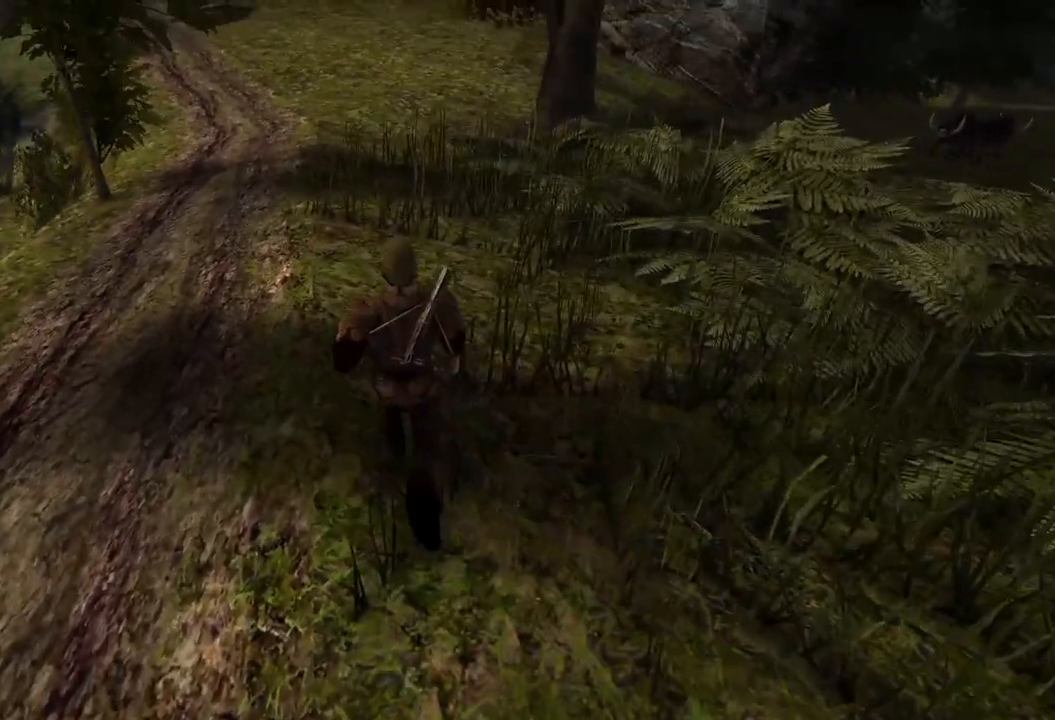
{"keys": [], "mouse": [], "events": [[300, "w", "up"]]}
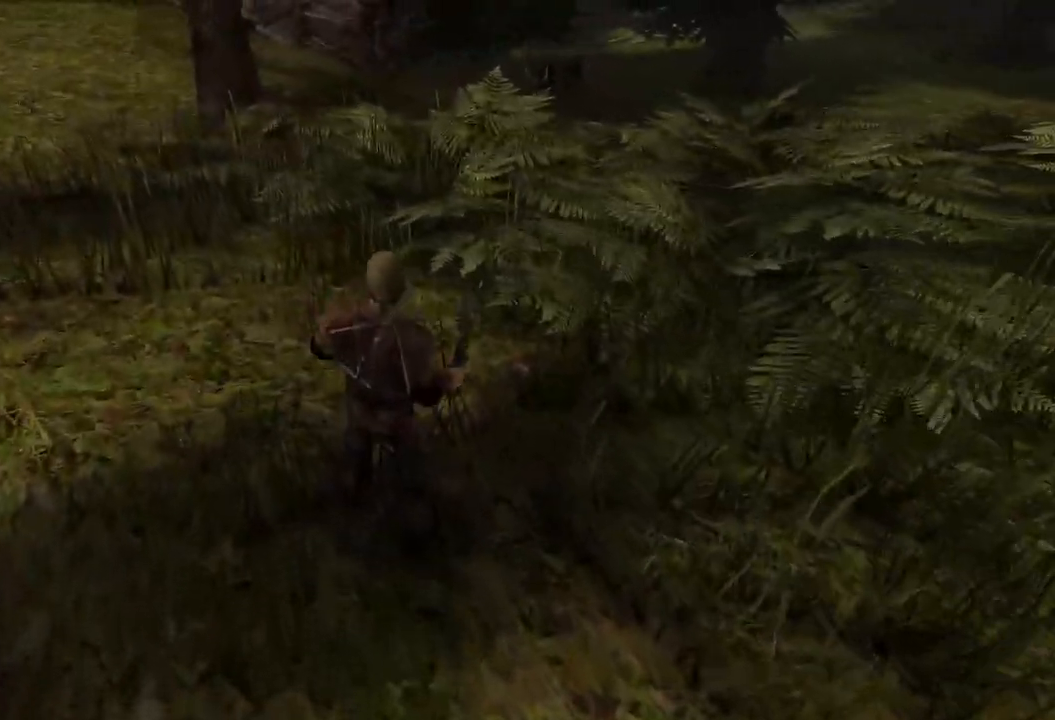
{"keys": [], "mouse": [], "events": []}
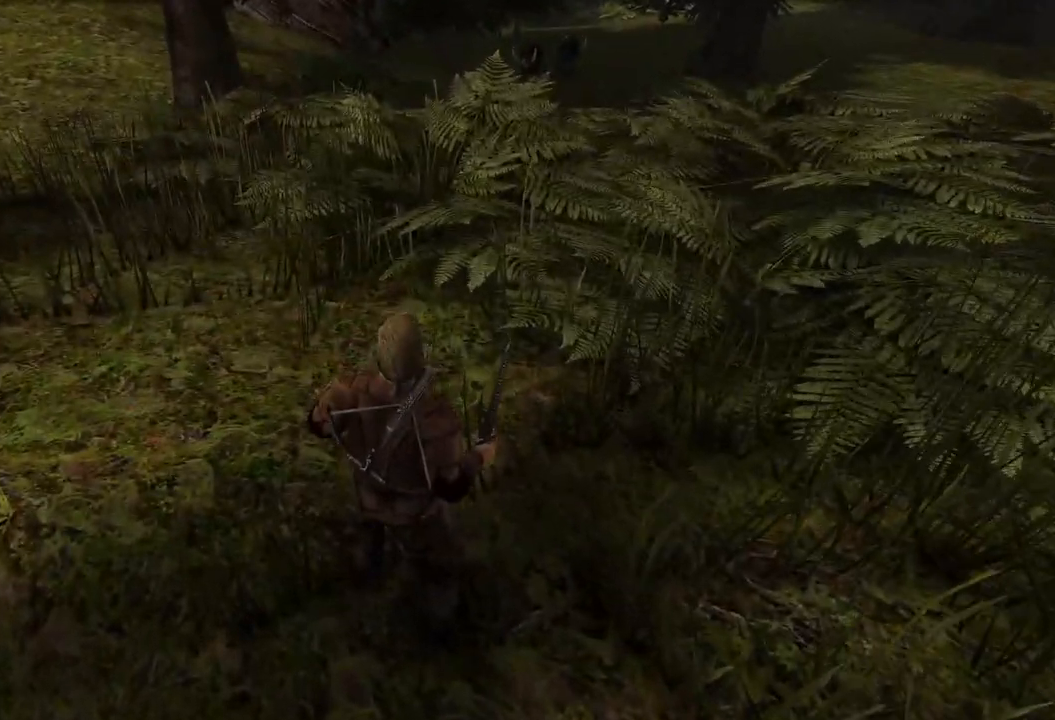
{"keys": ["w"], "mouse": [], "events": [[260, "w", "down"]]}
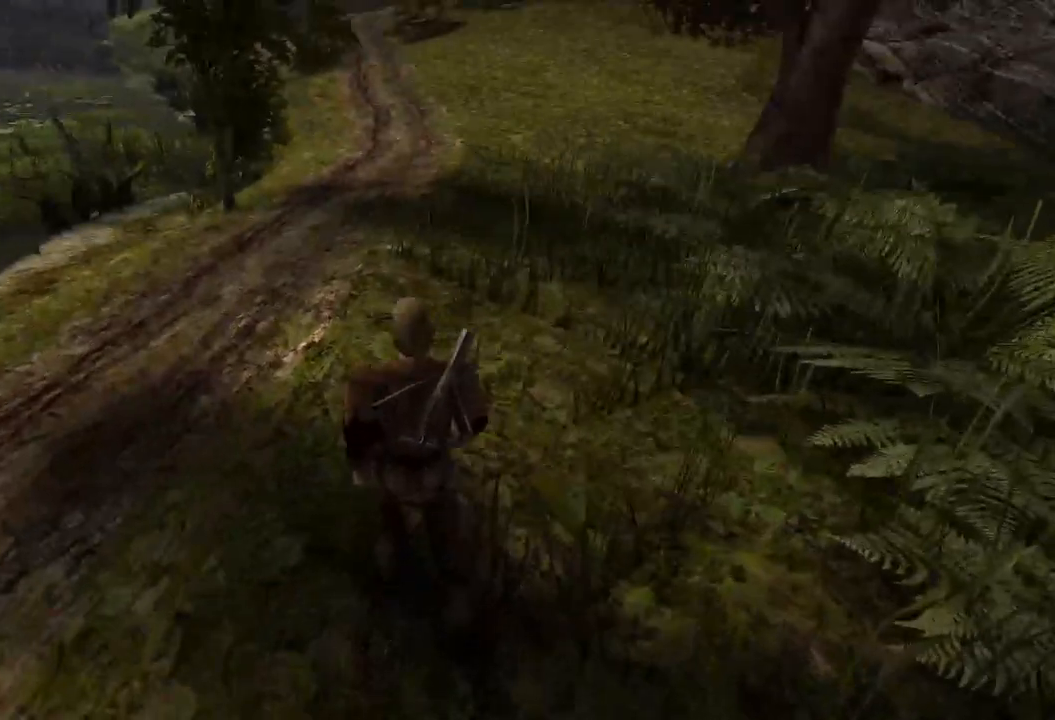
{"keys": ["w"], "mouse": [], "events": []}
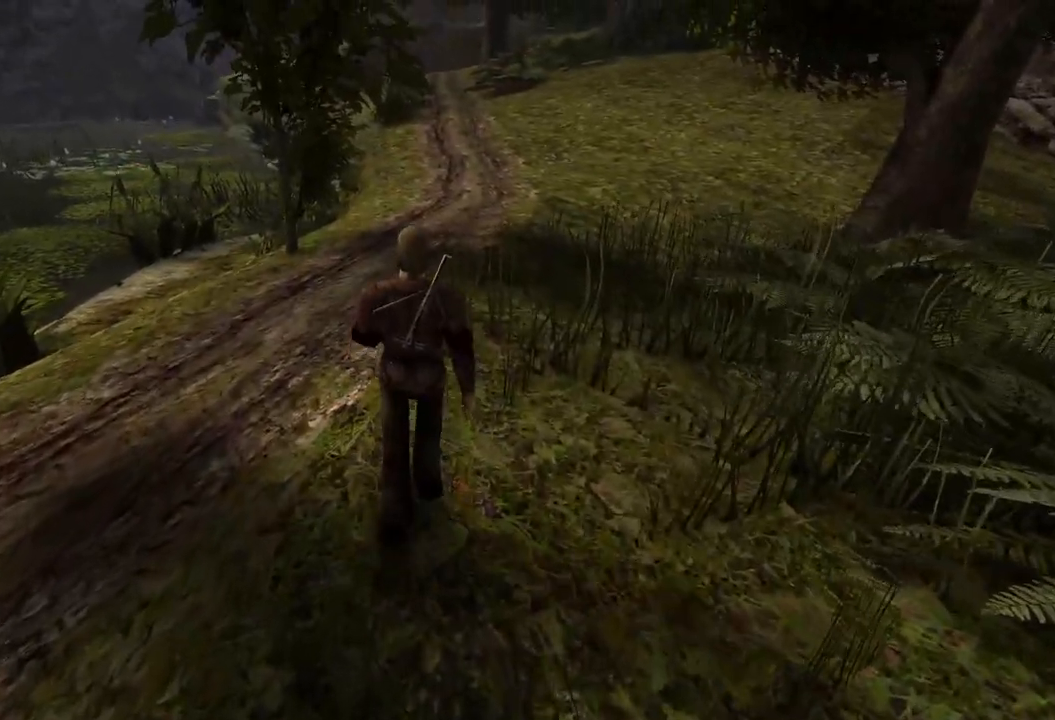
{"keys": [], "mouse": [], "events": [[440, "w", "up"]]}
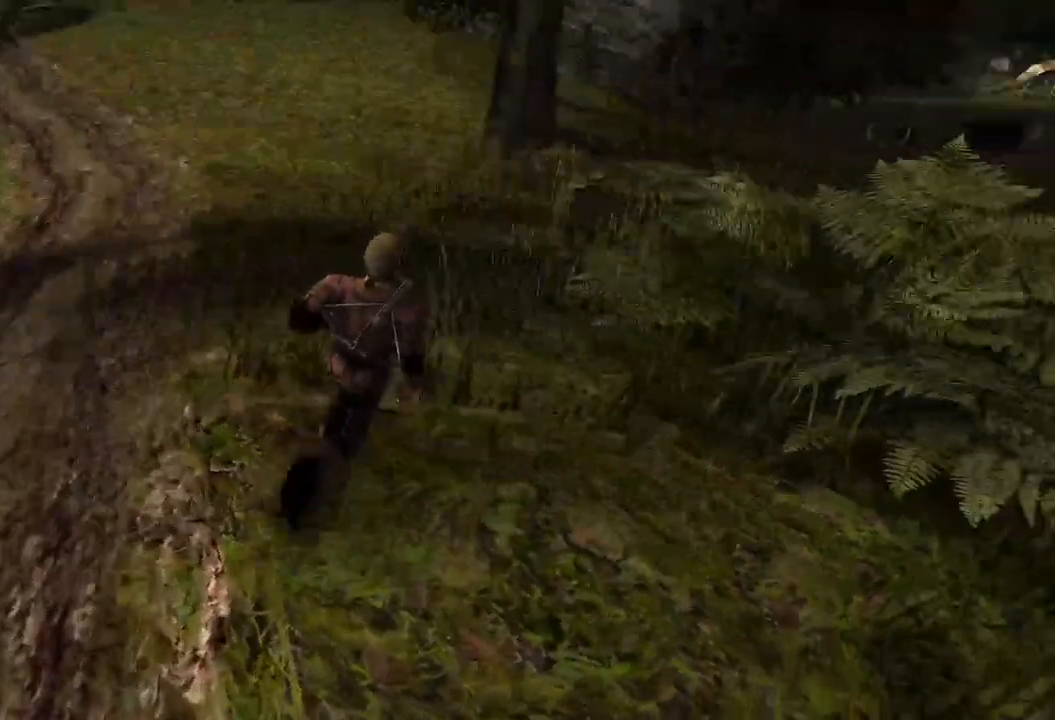
{"keys": [], "mouse": [], "events": []}
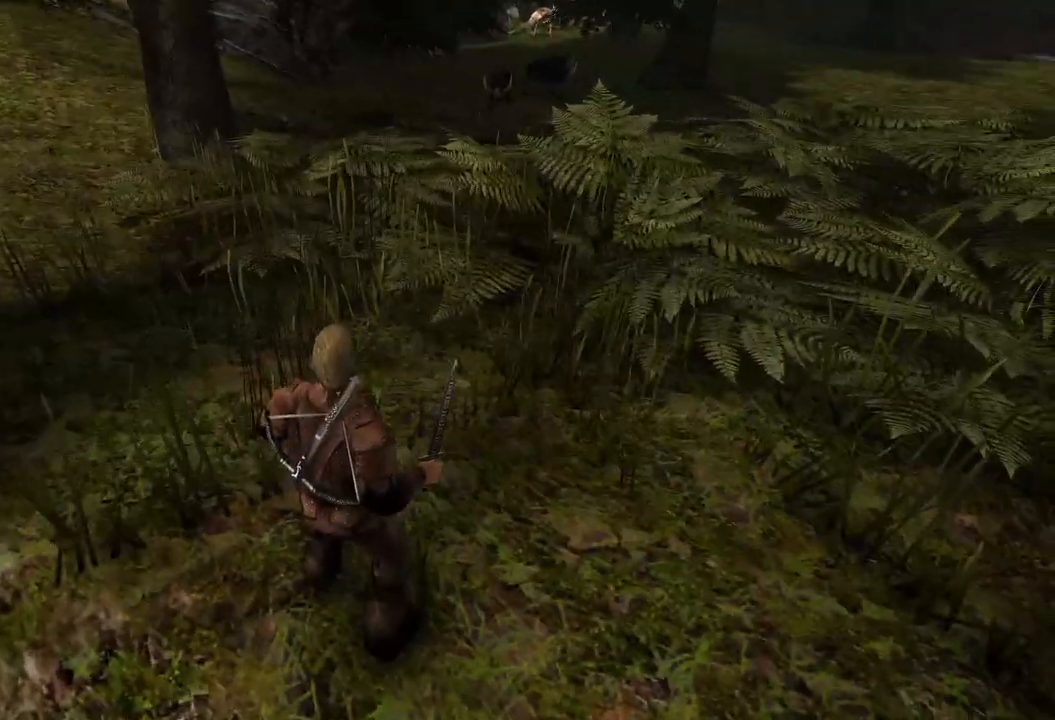
{"keys": ["w"], "mouse": [], "events": [[420, "w", "down"]]}
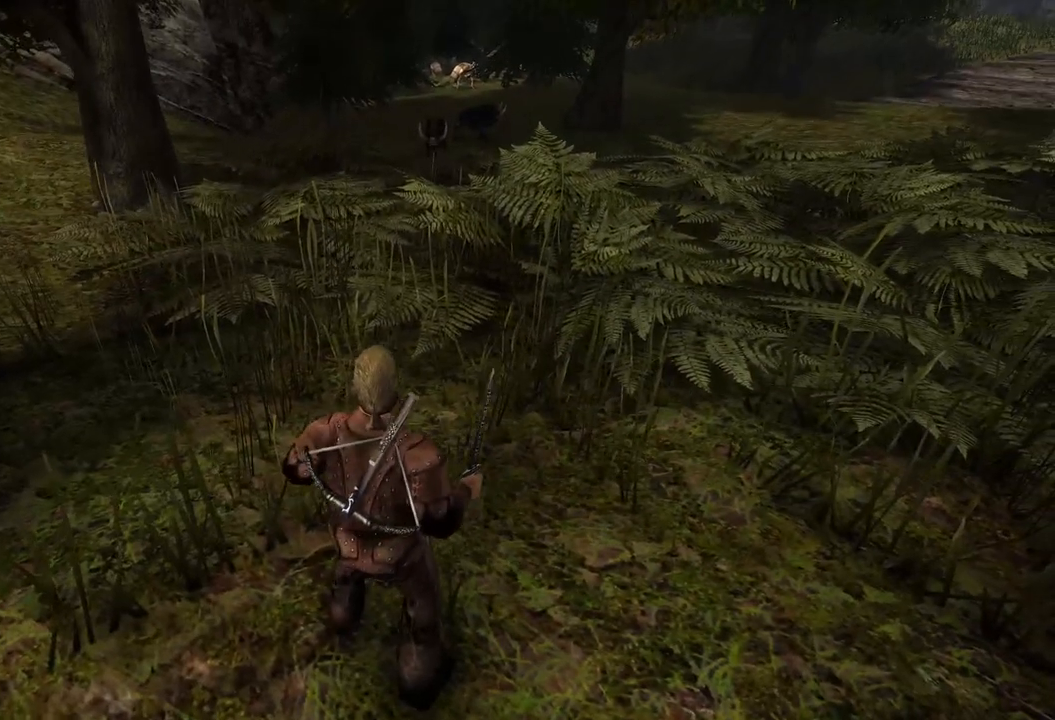
{"keys": [], "mouse": [], "events": [[180, "w", "up"]]}